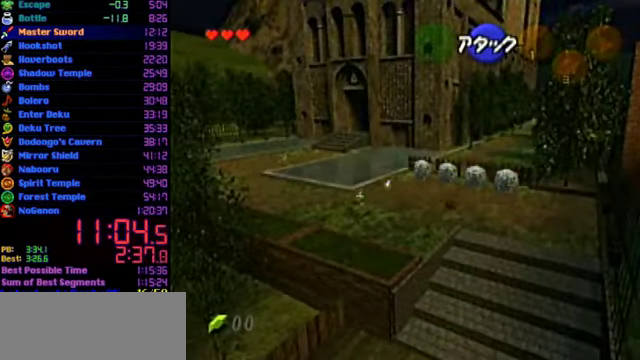
Gameplay with a controller (Nintendo layout); each line is a JSON object with the inputs held at the frame after it. "events" lists button and stick changes between this image and that frame as [ms after this image, input, new state], when the widget could be followed in between. Not read: L3 R3.
{"buttons": ["A"], "left_stick": "up-left", "events": [[33, "left_stick", "up-left"], [333, "A", "down"]]}
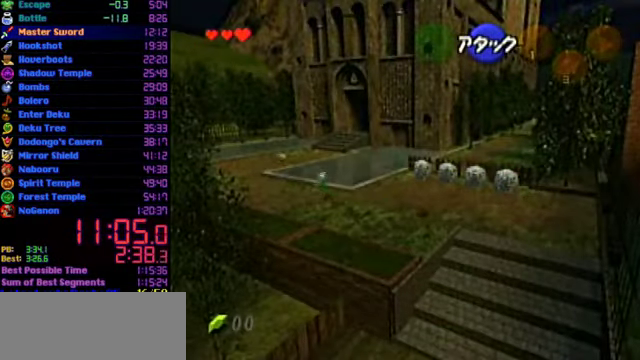
{"buttons": [], "left_stick": "up-left", "events": [[133, "A", "up"]]}
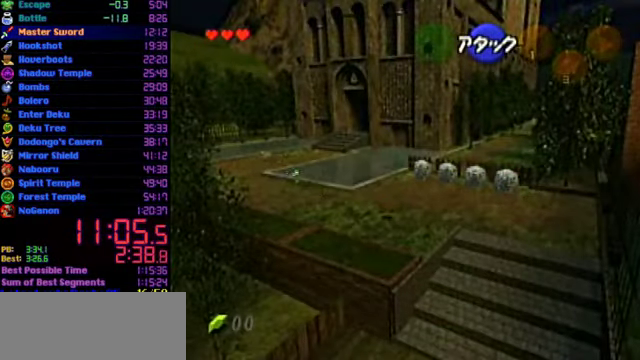
{"buttons": ["A"], "left_stick": "up-left", "events": [[200, "A", "down"]]}
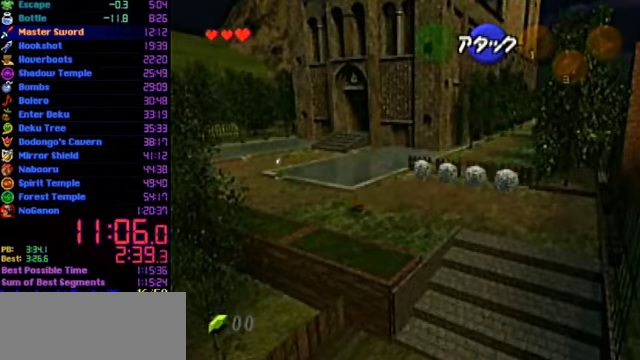
{"buttons": [], "left_stick": "up", "events": [[234, "A", "up"], [367, "left_stick", "up"]]}
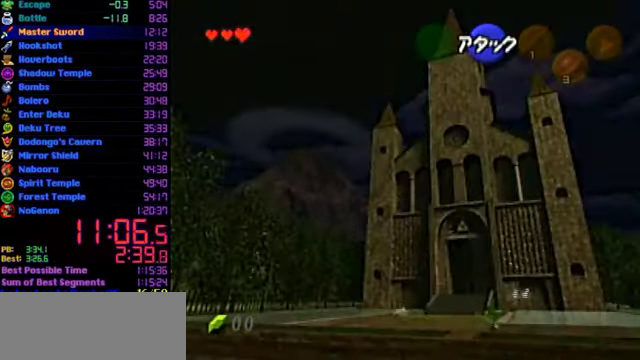
{"buttons": [], "left_stick": "up", "events": [[100, "A", "down"], [467, "A", "up"]]}
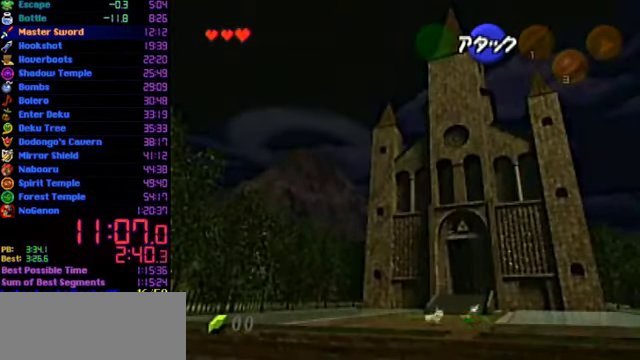
{"buttons": ["A"], "left_stick": "up", "events": [[467, "A", "down"]]}
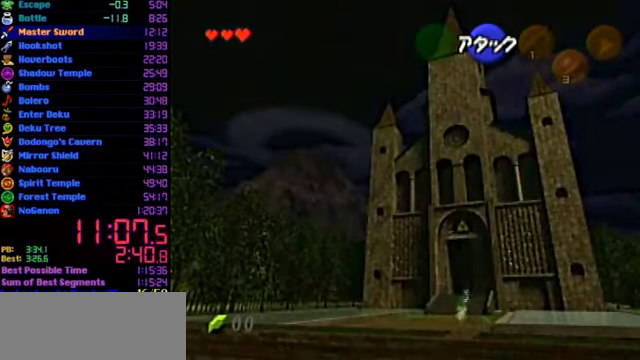
{"buttons": [], "left_stick": "up", "events": [[334, "A", "up"]]}
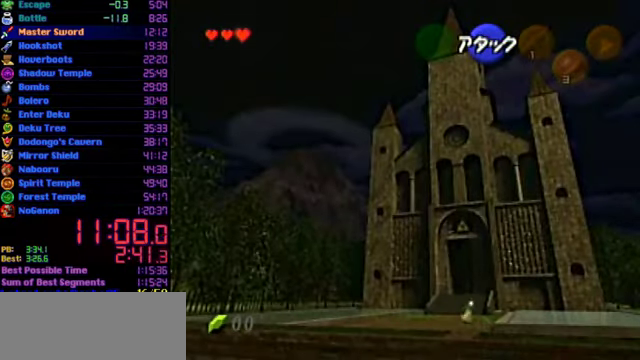
{"buttons": ["A"], "left_stick": "up", "events": [[367, "A", "down"]]}
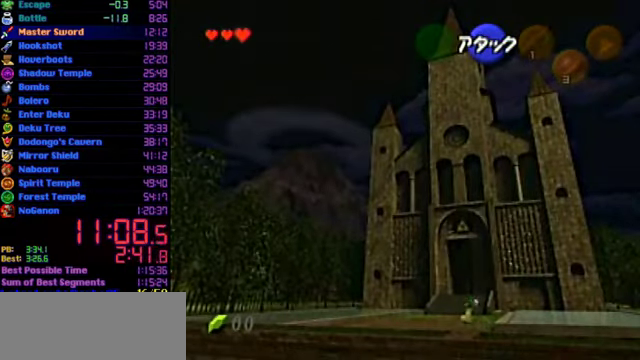
{"buttons": [], "left_stick": "up", "events": [[200, "A", "up"]]}
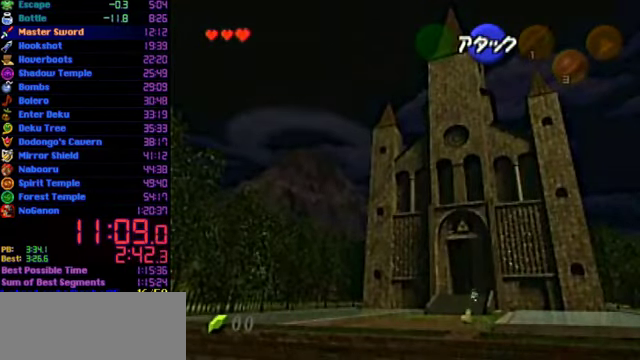
{"buttons": ["A"], "left_stick": "up", "events": [[200, "A", "down"]]}
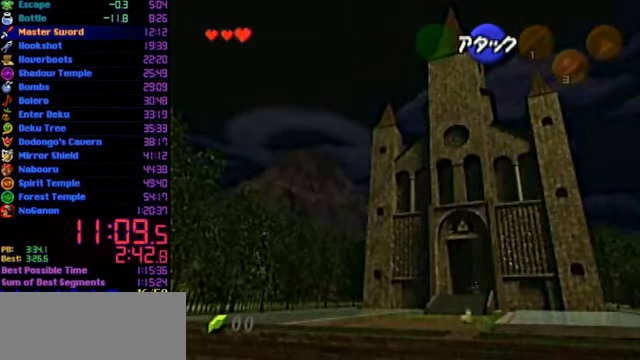
{"buttons": [], "left_stick": "center", "events": [[200, "A", "up"], [400, "left_stick", "center"]]}
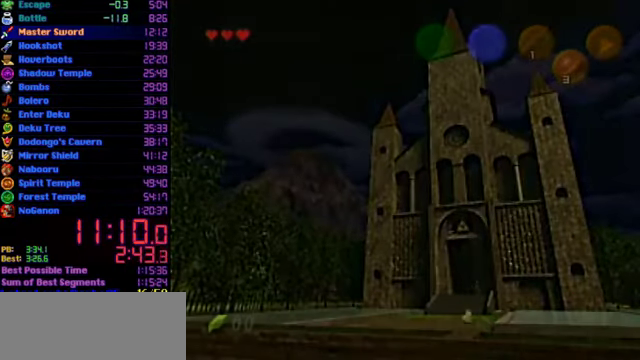
{"buttons": ["C_LEFT"], "left_stick": "center", "events": [[67, "C_DOWN", "down"], [334, "C_DOWN", "up"], [467, "C_LEFT", "down"]]}
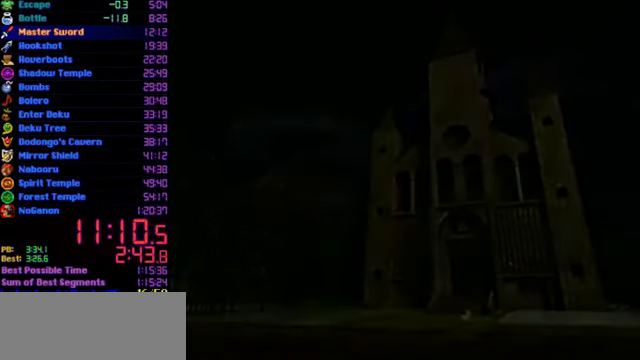
{"buttons": ["C_RIGHT"], "left_stick": "center", "events": [[334, "C_LEFT", "up"], [500, "C_RIGHT", "down"]]}
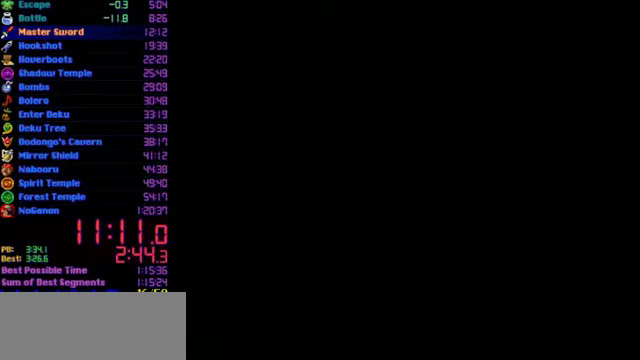
{"buttons": ["C_DOWN"], "left_stick": "center", "events": [[300, "C_RIGHT", "up"], [400, "C_DOWN", "down"]]}
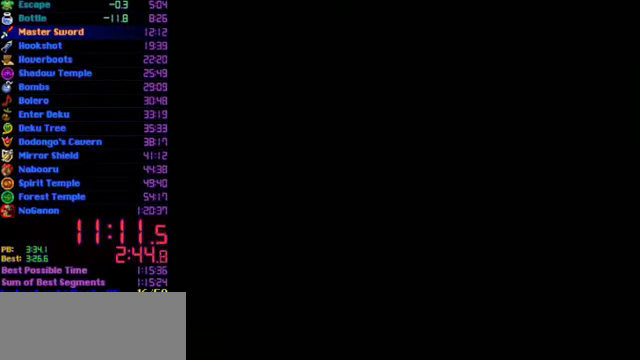
{"buttons": ["C_RIGHT"], "left_stick": "center", "events": [[167, "C_DOWN", "up"], [267, "C_LEFT", "down"], [400, "C_LEFT", "up"], [500, "C_RIGHT", "down"]]}
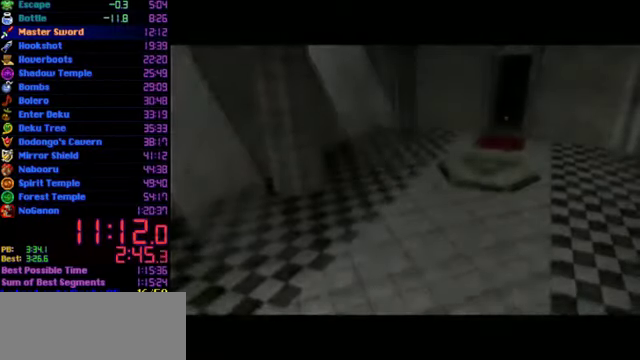
{"buttons": ["C_LEFT"], "left_stick": "center", "events": [[133, "C_RIGHT", "up"], [267, "C_DOWN", "down"], [367, "C_DOWN", "up"], [433, "C_LEFT", "down"]]}
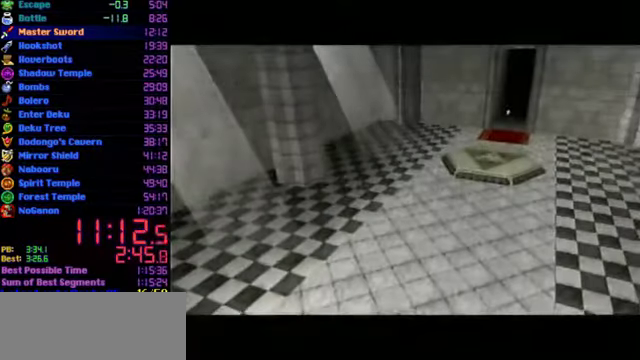
{"buttons": [], "left_stick": "center", "events": [[33, "C_LEFT", "up"], [167, "C_UP", "down"], [300, "C_UP", "up"], [400, "C_RIGHT", "down"], [467, "C_RIGHT", "up"]]}
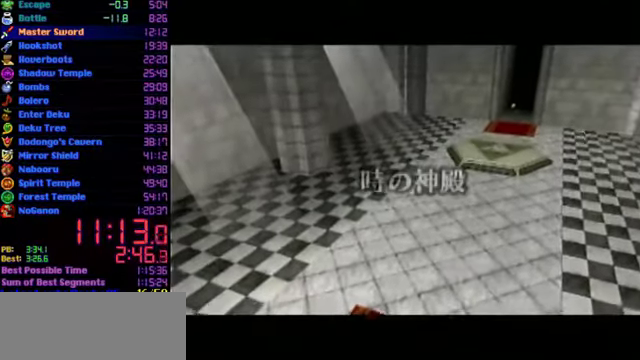
{"buttons": ["C_UP"], "left_stick": "center", "events": [[67, "C_DOWN", "down"], [200, "C_DOWN", "up"], [300, "C_LEFT", "down"], [433, "C_LEFT", "up"], [500, "C_UP", "down"]]}
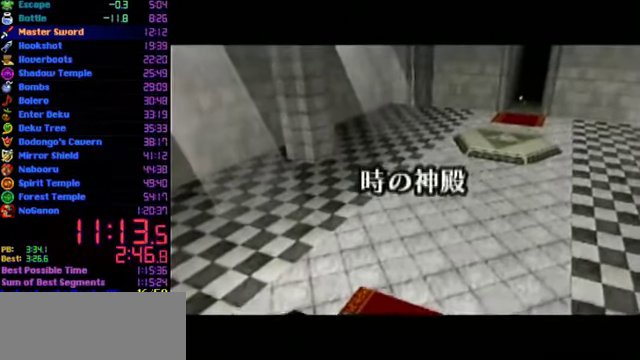
{"buttons": ["C_UP"], "left_stick": "center", "events": [[100, "C_UP", "up"], [233, "C_RIGHT", "down"], [300, "C_DOWN", "down"], [333, "C_RIGHT", "up"], [400, "C_DOWN", "up"], [400, "C_UP", "down"]]}
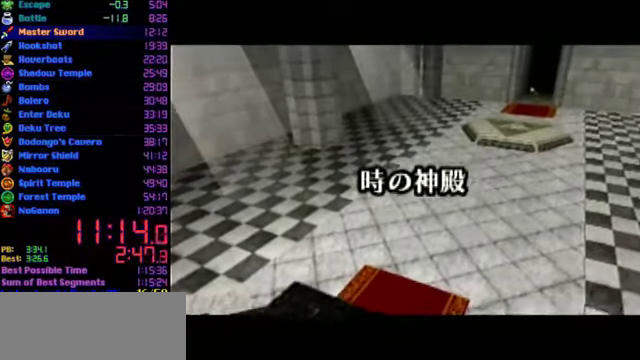
{"buttons": ["C_DOWN", "C_RIGHT"], "left_stick": "center", "events": [[67, "C_RIGHT", "down"], [67, "C_UP", "up"], [100, "C_DOWN", "down"], [167, "C_RIGHT", "up"], [200, "C_LEFT", "down"], [200, "C_UP", "down"], [233, "C_DOWN", "up"], [333, "C_LEFT", "up"], [400, "C_RIGHT", "down"], [467, "C_UP", "up"], [500, "C_DOWN", "down"]]}
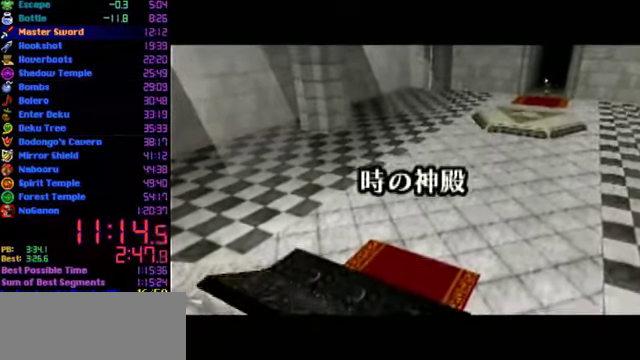
{"buttons": ["C_DOWN", "C_RIGHT"], "left_stick": "center", "events": [[33, "C_RIGHT", "up"], [100, "C_LEFT", "down"], [133, "C_DOWN", "up"], [200, "C_UP", "down"], [267, "C_LEFT", "up"], [400, "C_RIGHT", "down"], [433, "C_DOWN", "down"], [500, "C_UP", "up"]]}
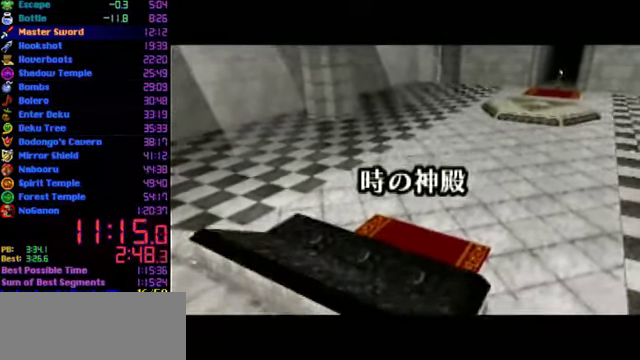
{"buttons": ["C_DOWN"], "left_stick": "center", "events": [[33, "C_RIGHT", "up"], [133, "C_DOWN", "up"], [133, "C_LEFT", "down"], [167, "C_UP", "down"], [233, "C_LEFT", "up"], [333, "C_RIGHT", "down"], [400, "C_DOWN", "down"], [400, "C_UP", "up"], [433, "C_RIGHT", "up"]]}